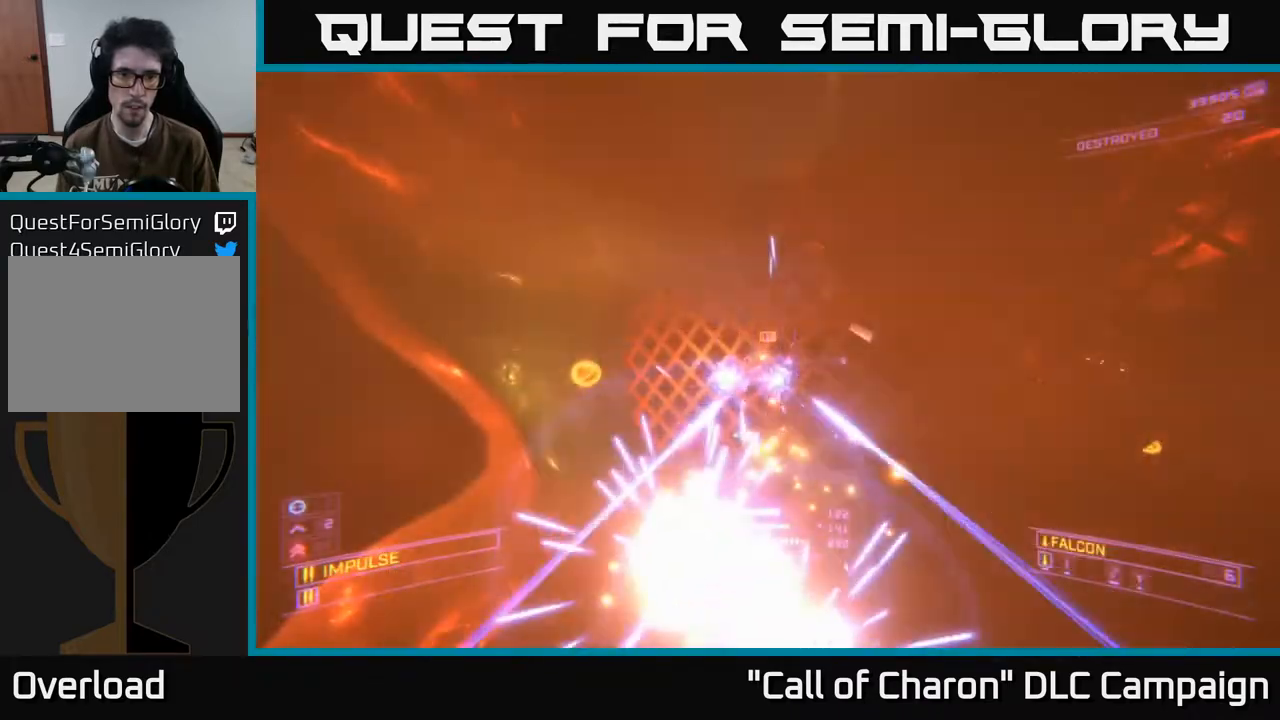
Gameplay with a controller (Xbox layout); each line is a JSON object with the inputs held at the frame after it. "events" lists button and stick changes between this image and that frame as [ms after this image, input, new state], when the widget could be followed in between.
{"buttons": [], "left_stick": "center", "right_stick": "center", "events": [[17, "right_stick", "left"], [100, "R2", "down"], [117, "right_stick", "center"], [217, "R2", "up"], [333, "R2", "down"], [350, "right_stick", "down-right"], [400, "left_stick", "right"], [450, "R2", "up"], [450, "left_stick", "center"], [467, "right_stick", "center"]]}
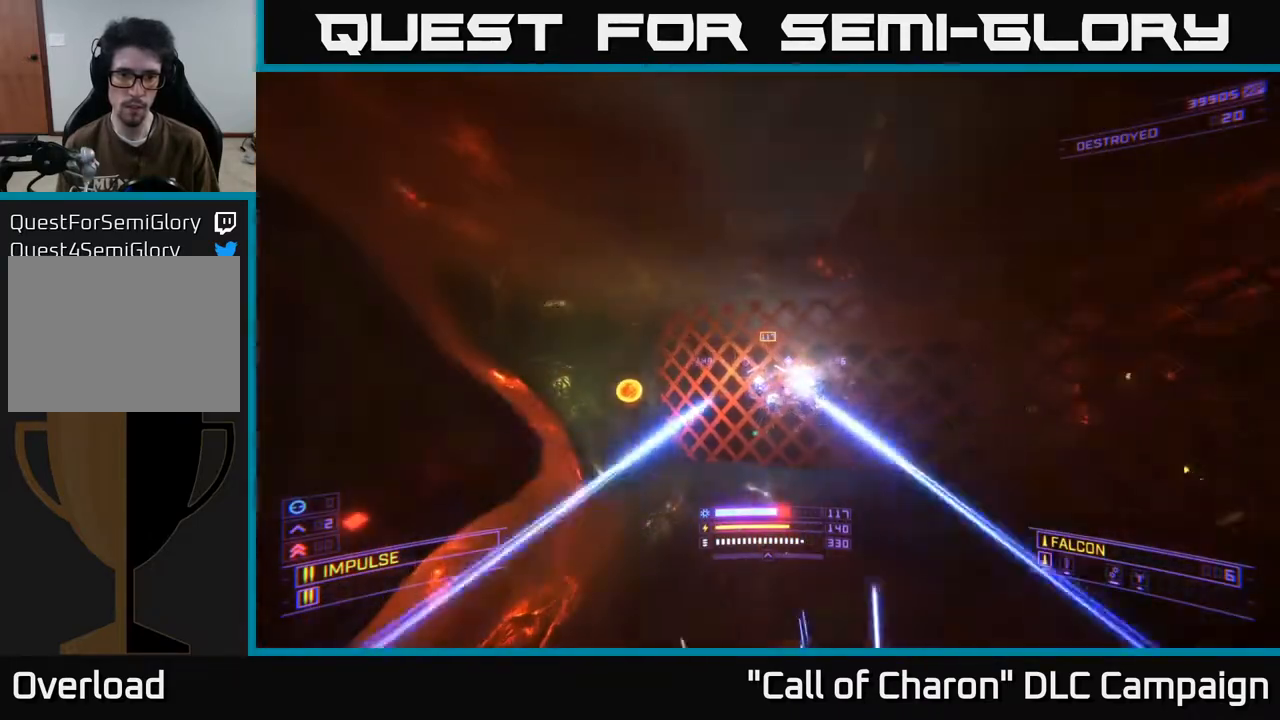
{"buttons": ["X"], "left_stick": "left", "right_stick": "center", "events": [[67, "R2", "down"], [150, "right_stick", "right"], [200, "R2", "up"], [283, "X", "down"], [283, "left_stick", "left"], [367, "R2", "down"], [450, "right_stick", "center"], [483, "R2", "up"]]}
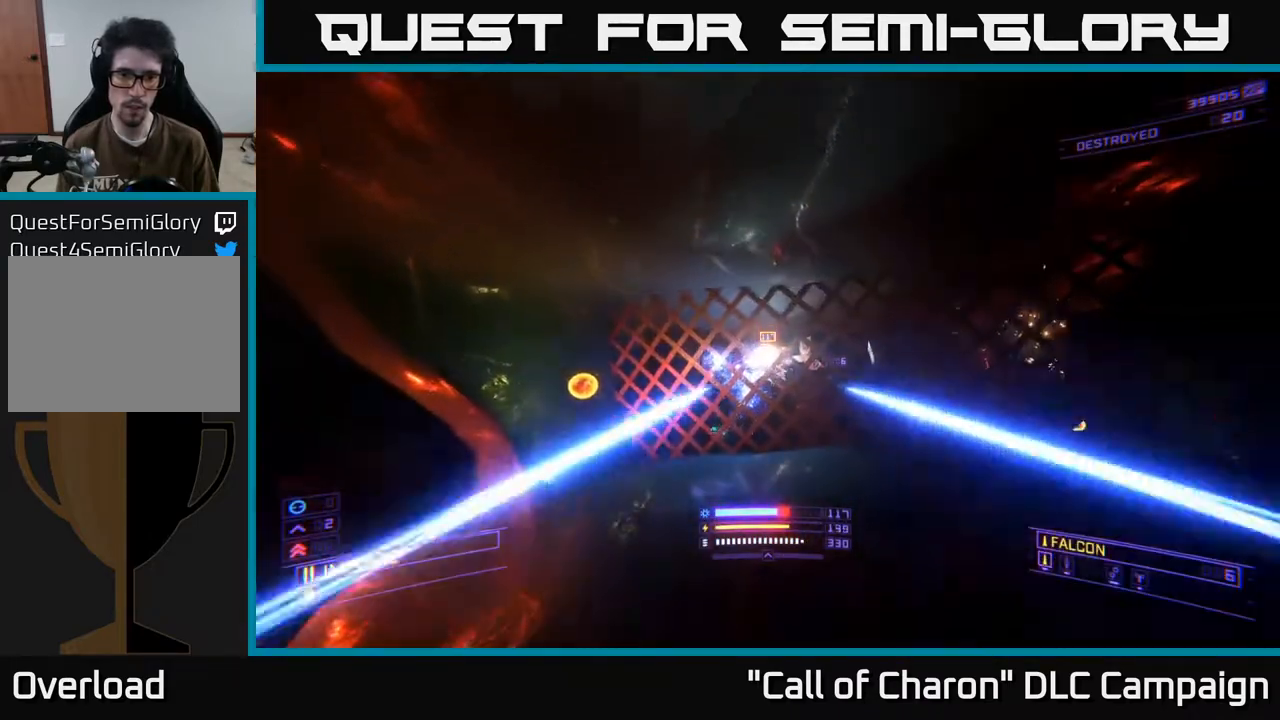
{"buttons": [], "left_stick": "center", "right_stick": "right", "events": [[50, "X", "up"], [100, "R2", "down"], [100, "right_stick", "up-right"], [200, "R2", "up"], [317, "right_stick", "right"], [400, "left_stick", "center"]]}
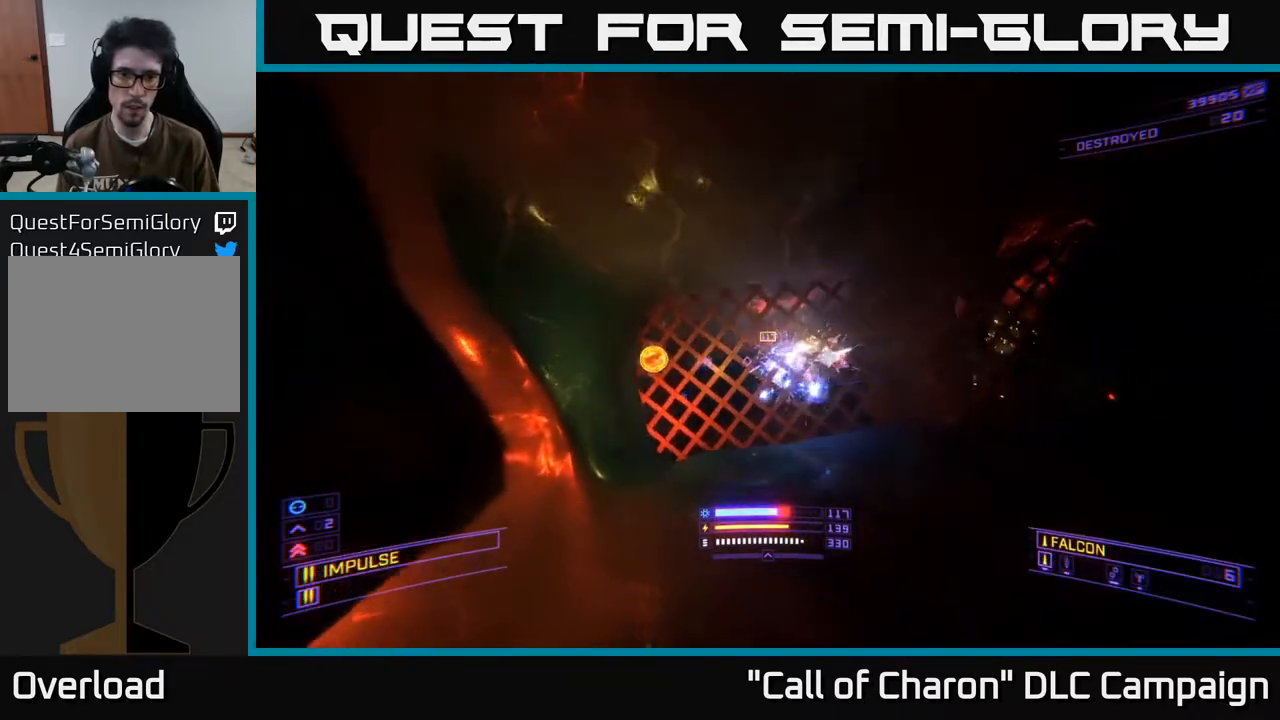
{"buttons": [], "left_stick": "center", "right_stick": "center", "events": [[83, "R2", "down"], [83, "right_stick", "center"], [100, "left_stick", "left"], [183, "R2", "up"], [250, "left_stick", "center"], [300, "R2", "down"], [417, "R2", "up"]]}
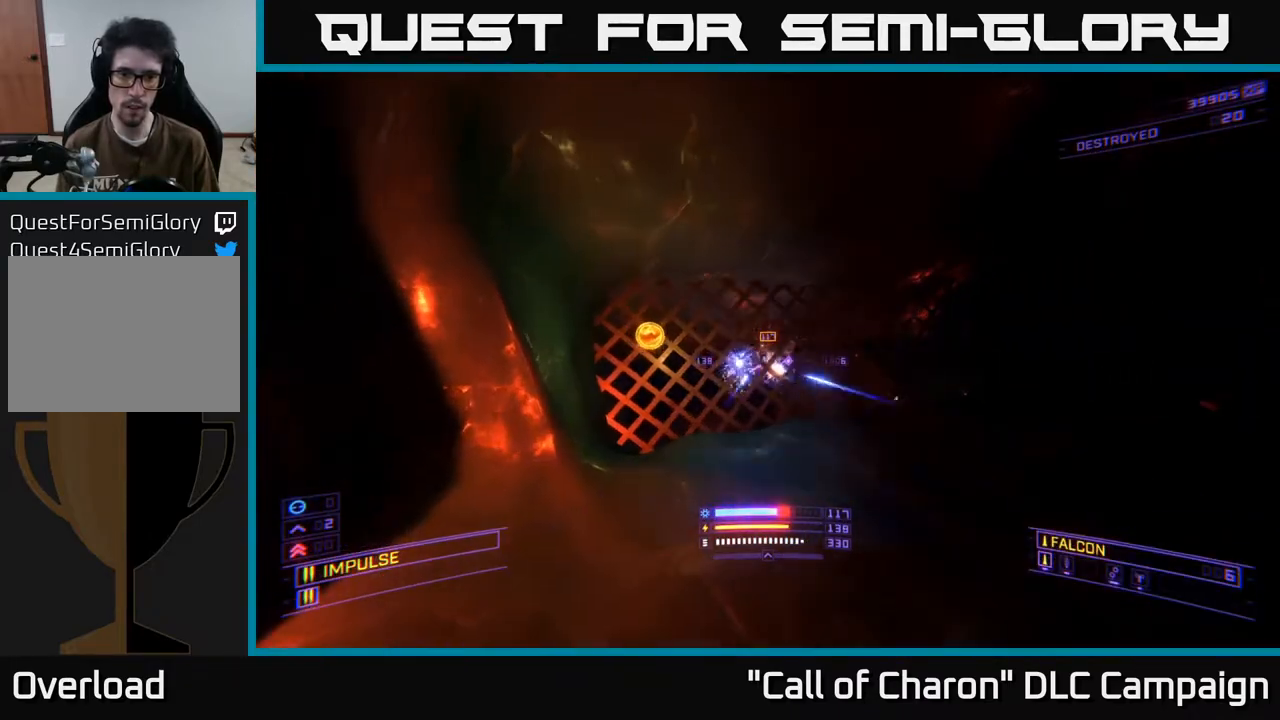
{"buttons": [], "left_stick": "right", "right_stick": "center", "events": [[17, "R2", "down"], [167, "R2", "up"], [300, "R2", "down"], [350, "left_stick", "right"], [400, "R2", "up"]]}
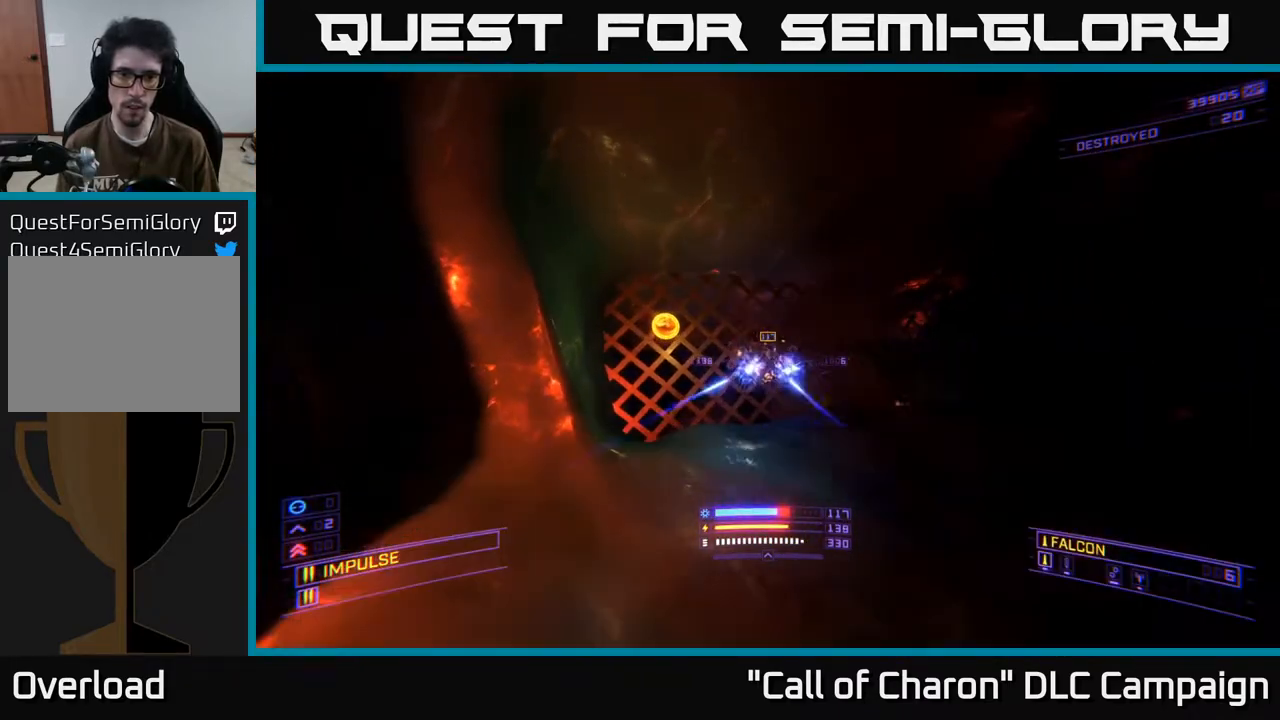
{"buttons": [], "left_stick": "center", "right_stick": "center", "events": [[50, "R2", "down"], [83, "left_stick", "center"], [183, "R2", "up"], [283, "right_stick", "left"], [317, "R2", "down"], [333, "left_stick", "right"], [417, "right_stick", "center"], [450, "R2", "up"], [450, "left_stick", "center"]]}
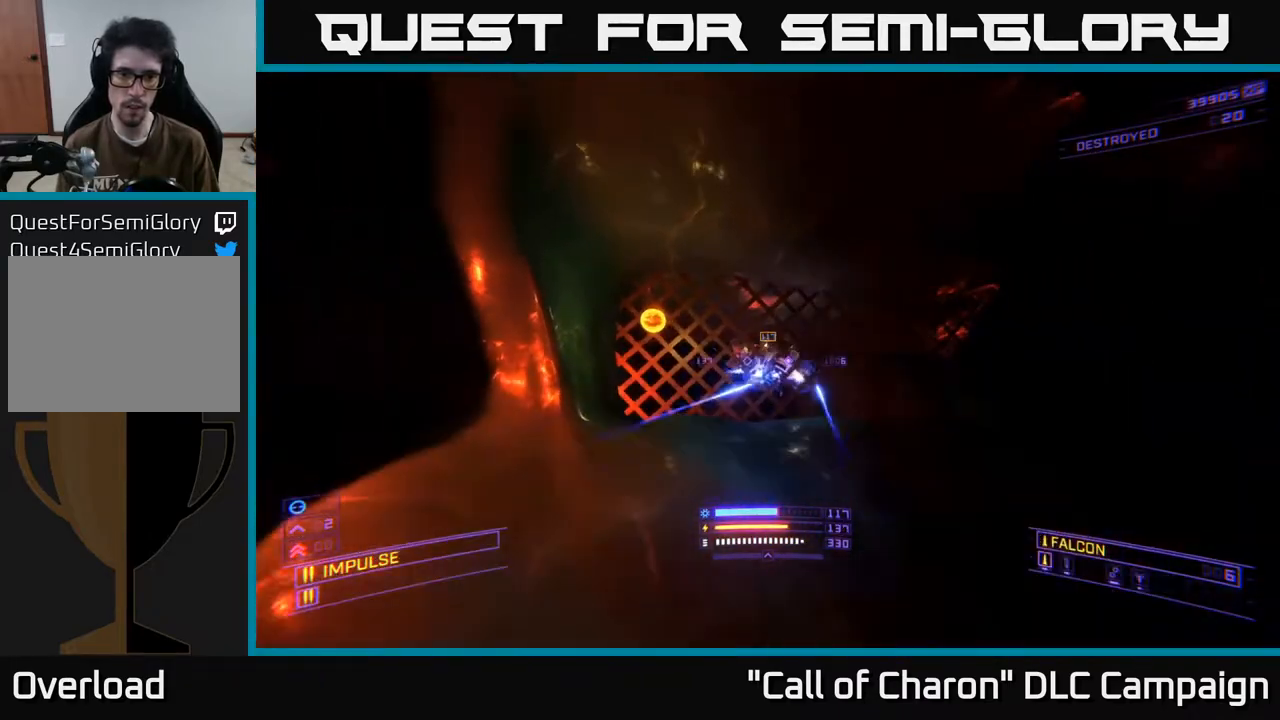
{"buttons": [], "left_stick": "right", "right_stick": "left", "events": [[83, "left_stick", "right"], [100, "R2", "down"], [217, "left_stick", "center"], [233, "R2", "up"], [333, "R2", "down"], [400, "left_stick", "right"], [467, "R2", "up"], [500, "right_stick", "left"]]}
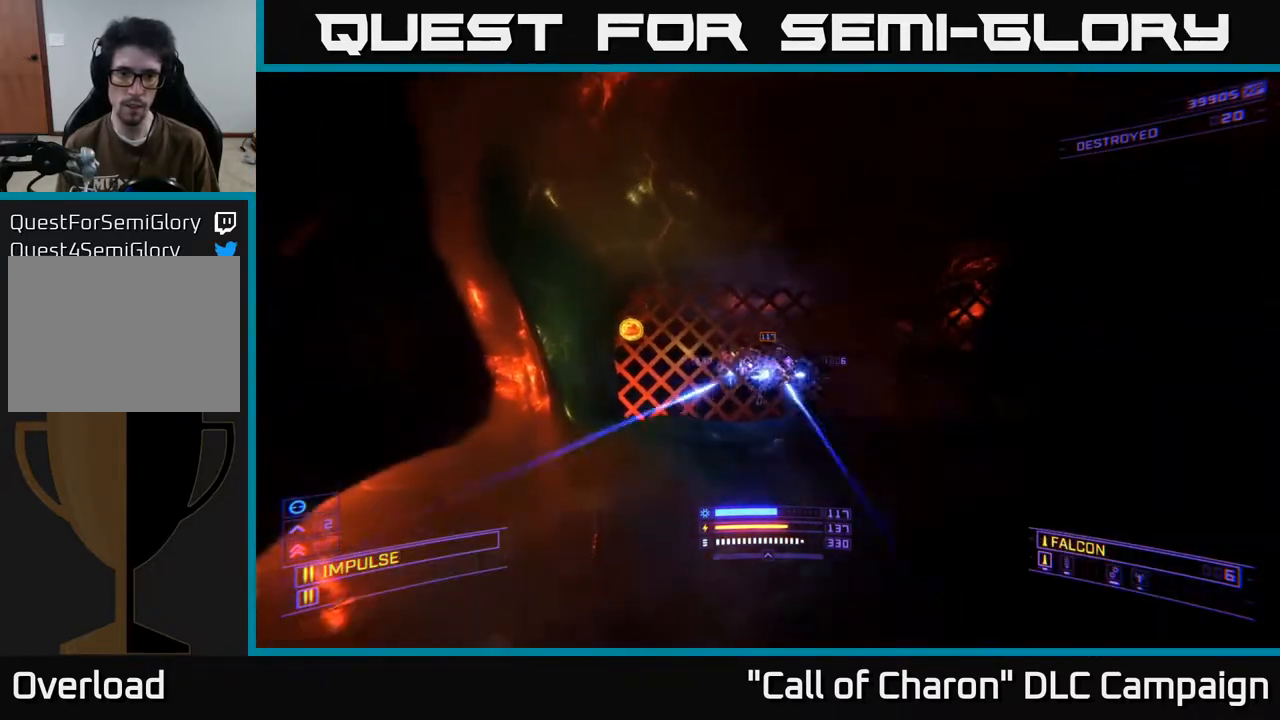
{"buttons": [], "left_stick": "right", "right_stick": "center", "events": [[17, "left_stick", "center"], [117, "R2", "down"], [117, "right_stick", "center"], [150, "left_stick", "right"], [233, "R2", "up"], [250, "left_stick", "center"], [367, "R2", "down"], [400, "left_stick", "right"], [483, "R2", "up"]]}
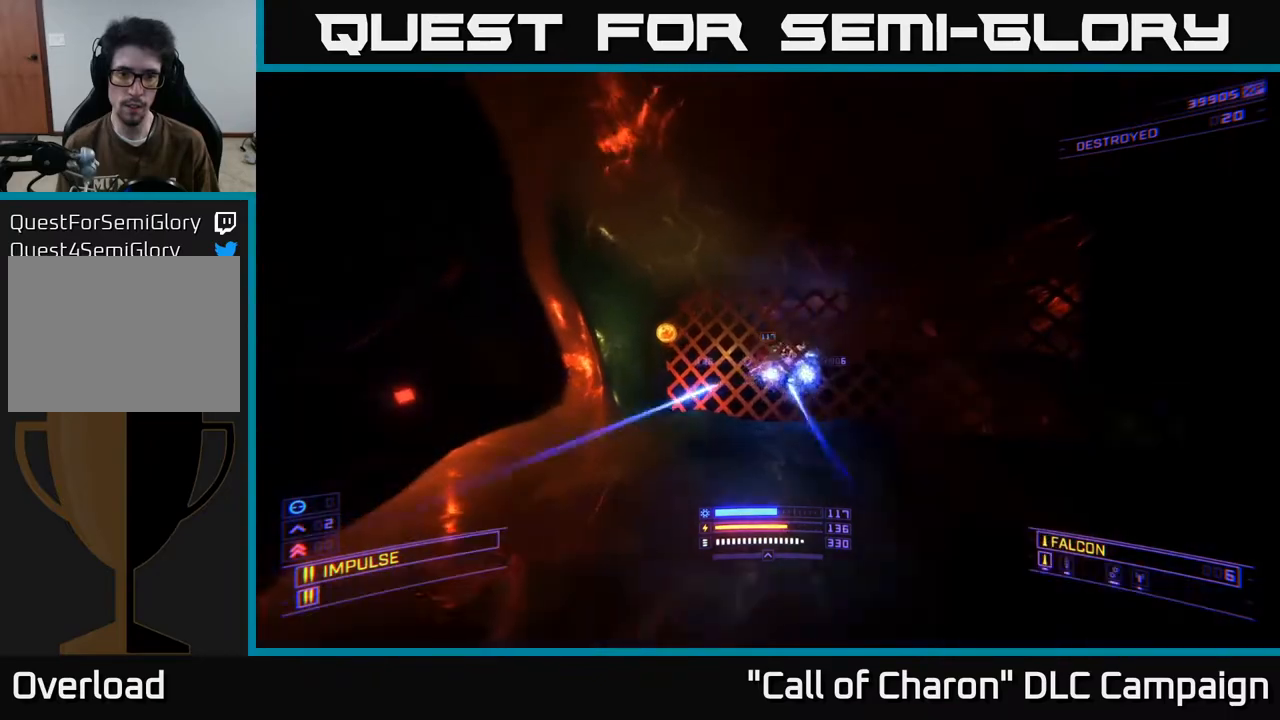
{"buttons": ["R2"], "left_stick": "up-left", "right_stick": "center", "events": [[133, "R2", "down"], [150, "X", "down"], [233, "R2", "up"], [317, "X", "up"], [333, "left_stick", "up-right"], [383, "right_stick", "left"], [467, "R2", "down"], [467, "left_stick", "up-left"], [500, "right_stick", "center"]]}
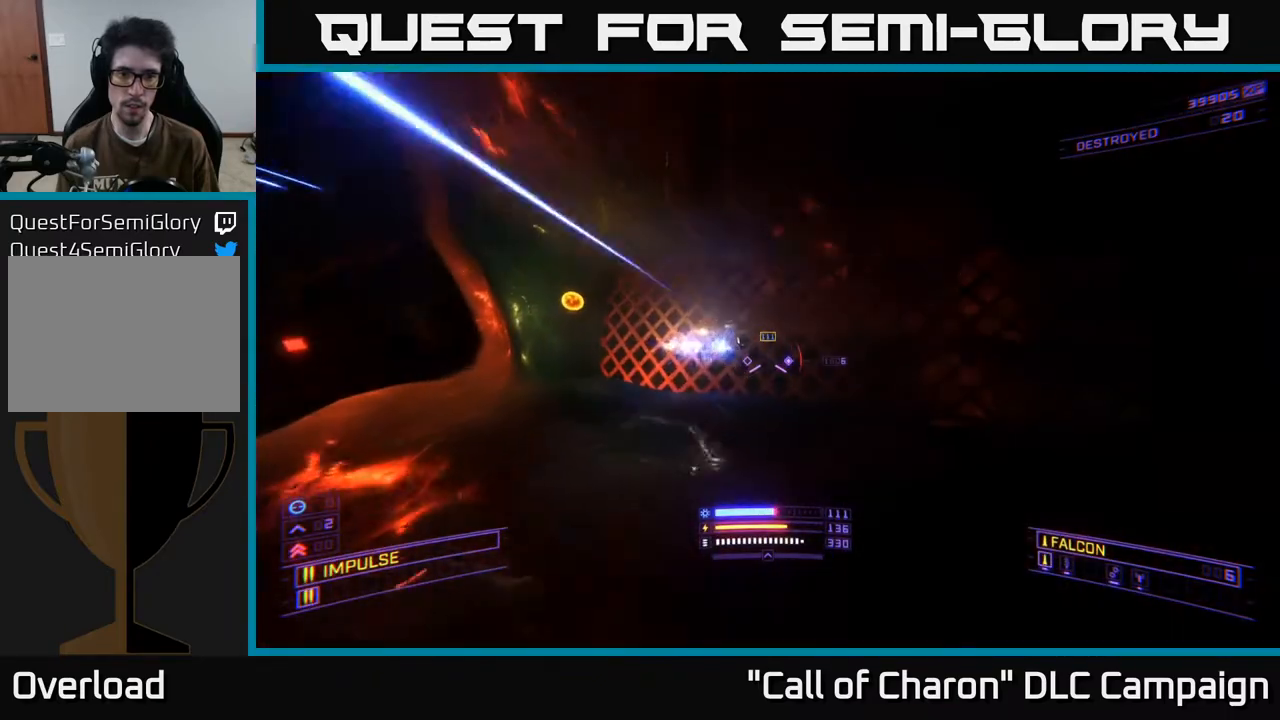
{"buttons": [], "left_stick": "center", "right_stick": "center", "events": [[33, "R2", "up"], [117, "left_stick", "center"], [250, "right_stick", "left"], [383, "left_stick", "left"], [417, "right_stick", "center"], [500, "left_stick", "center"]]}
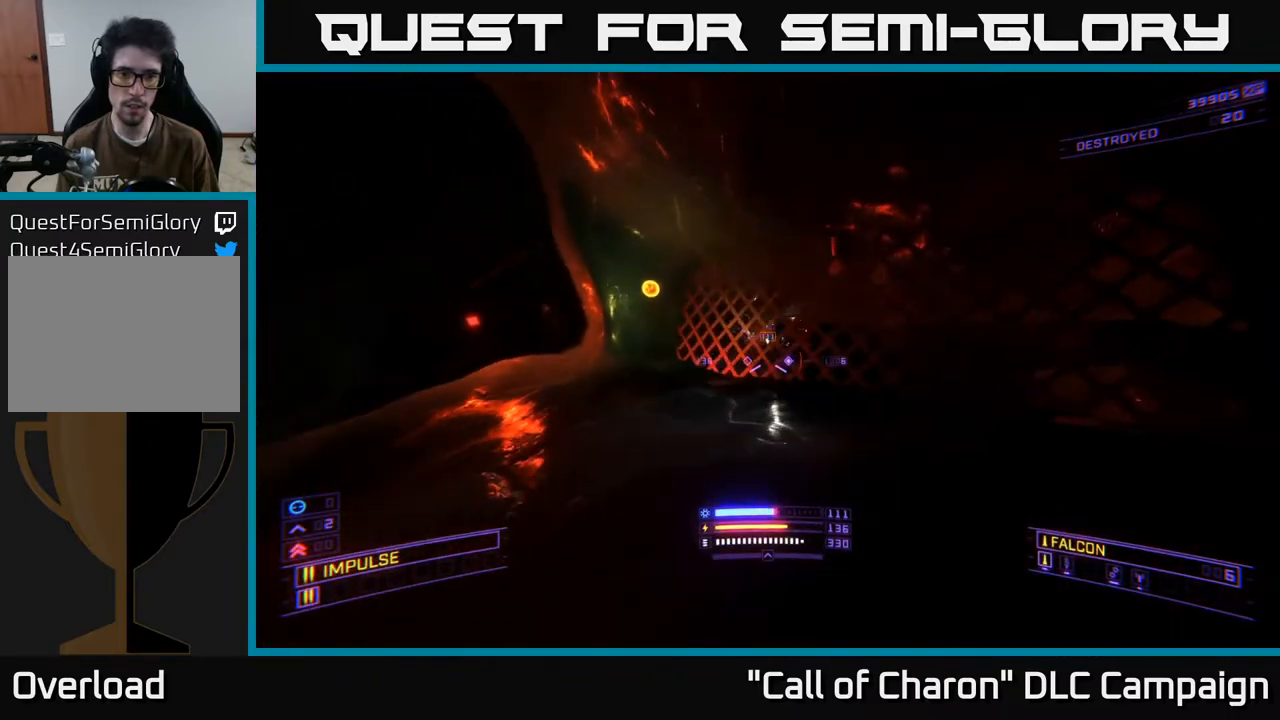
{"buttons": ["A"], "left_stick": "center", "right_stick": "left", "events": [[67, "right_stick", "right"], [200, "right_stick", "center"], [400, "A", "down"], [450, "right_stick", "left"]]}
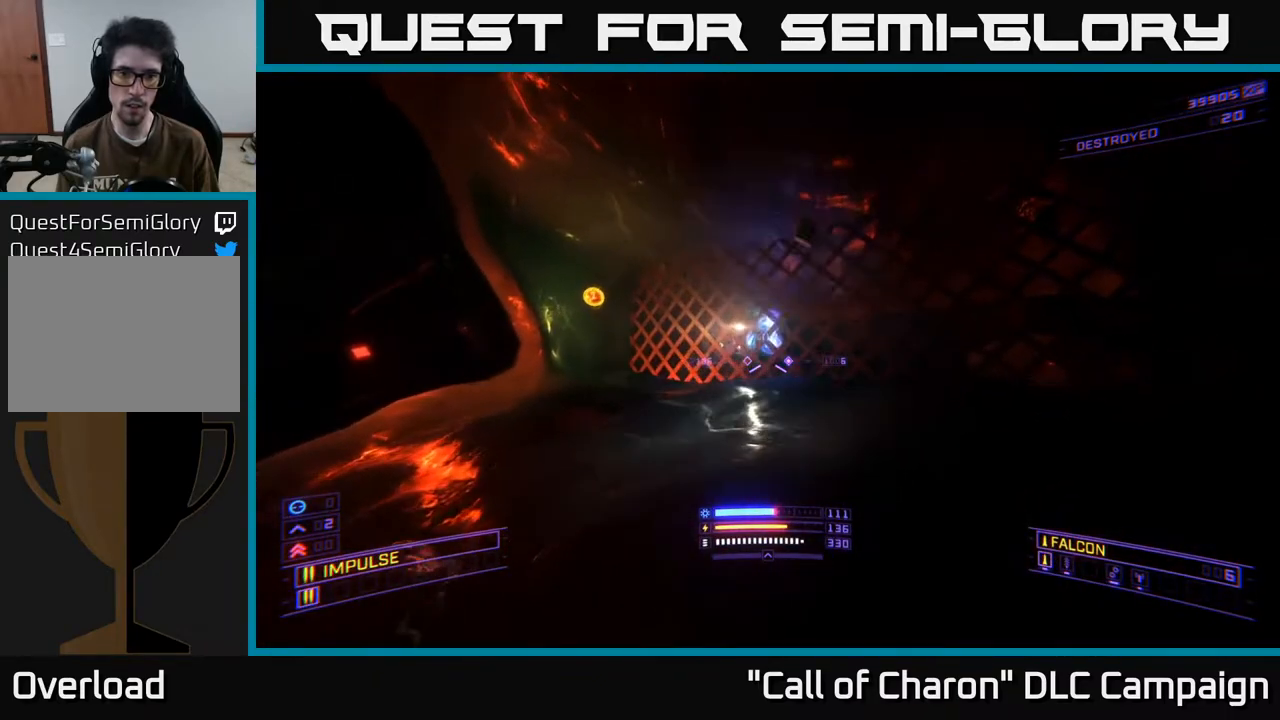
{"buttons": [], "left_stick": "center", "right_stick": "center", "events": [[67, "right_stick", "center"], [133, "R2", "down"], [150, "A", "up"], [167, "right_stick", "down"], [267, "R2", "up"], [283, "right_stick", "center"], [367, "R2", "down"], [383, "A", "down"], [433, "A", "up"], [467, "R2", "up"]]}
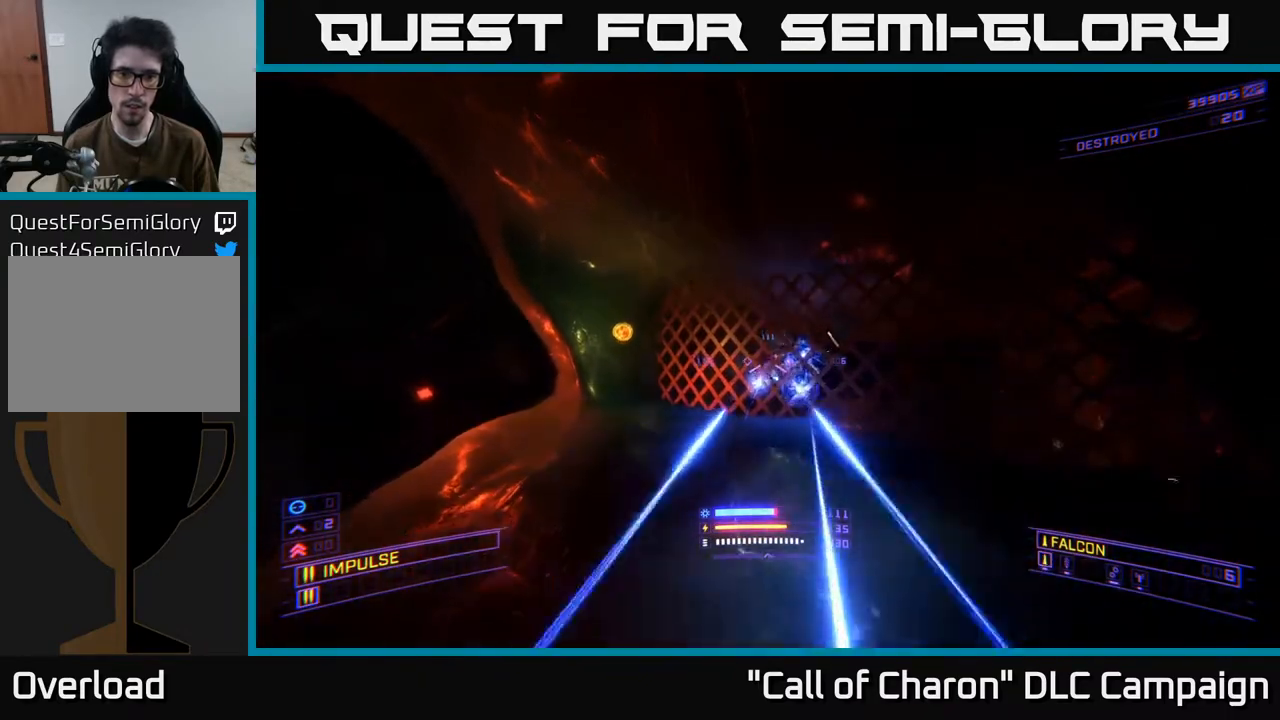
{"buttons": ["A"], "left_stick": "left", "right_stick": "center", "events": [[67, "right_stick", "right"], [117, "R2", "down"], [150, "right_stick", "down-right"], [233, "R2", "up"], [300, "right_stick", "center"], [350, "R2", "down"], [500, "A", "down"], [500, "R2", "up"], [500, "left_stick", "left"]]}
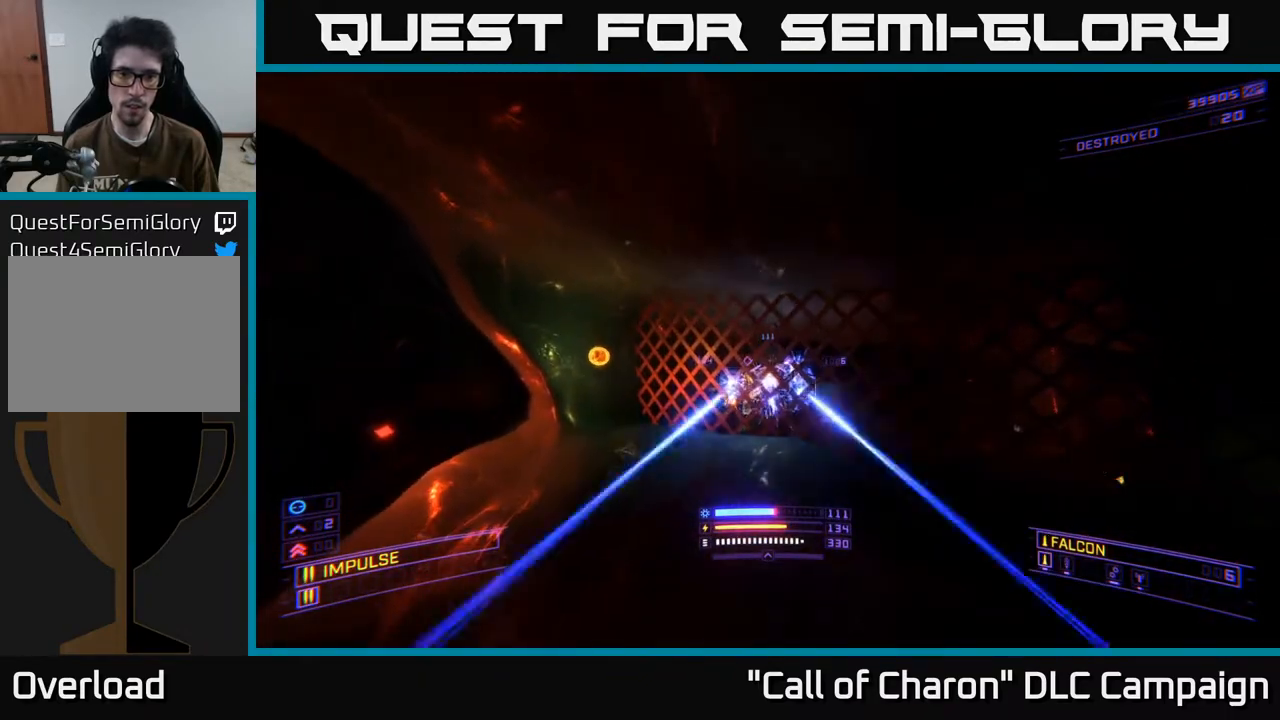
{"buttons": ["X"], "left_stick": "up-left", "right_stick": "left", "events": [[33, "right_stick", "right"], [100, "A", "up"], [100, "R2", "down"], [250, "R2", "up"], [250, "right_stick", "center"], [317, "X", "down"], [400, "left_stick", "up-left"], [467, "right_stick", "left"]]}
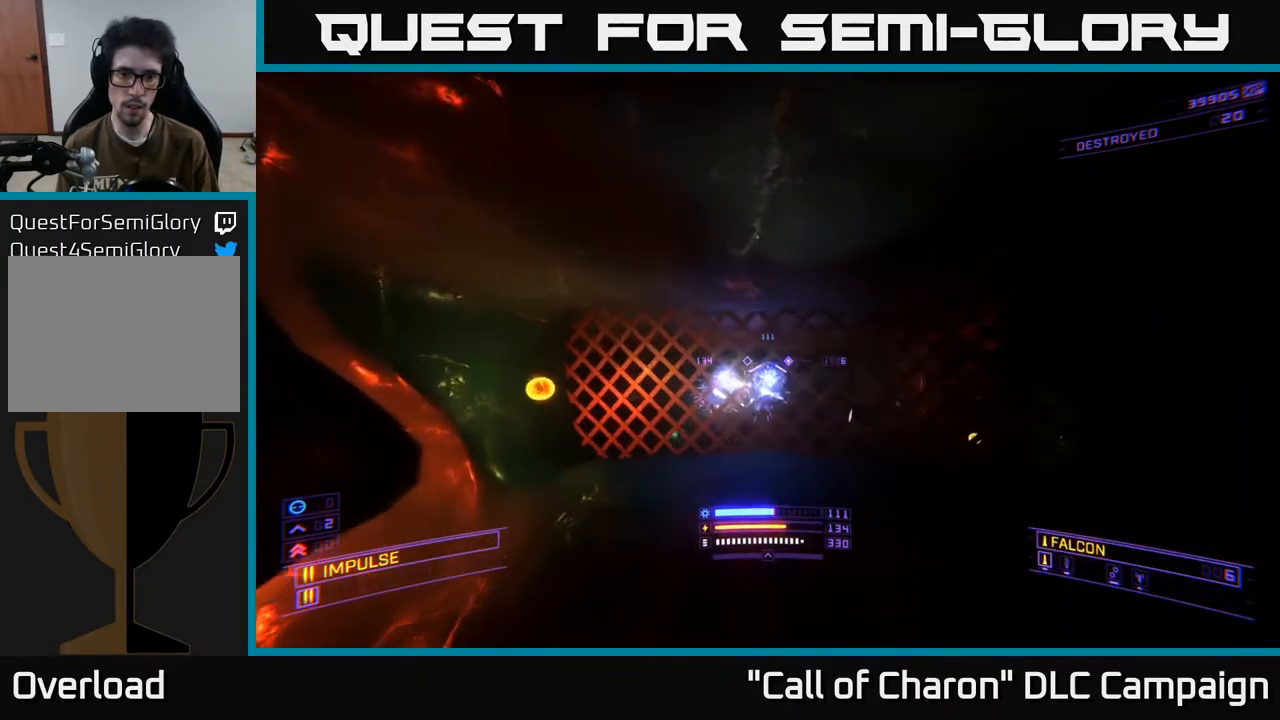
{"buttons": ["R2"], "left_stick": "left", "right_stick": "center", "events": [[83, "X", "up"], [83, "left_stick", "up"], [100, "right_stick", "center"], [167, "R2", "down"], [217, "right_stick", "right"], [283, "R2", "up"], [317, "left_stick", "left"], [317, "right_stick", "up-right"], [417, "R2", "down"], [500, "right_stick", "center"]]}
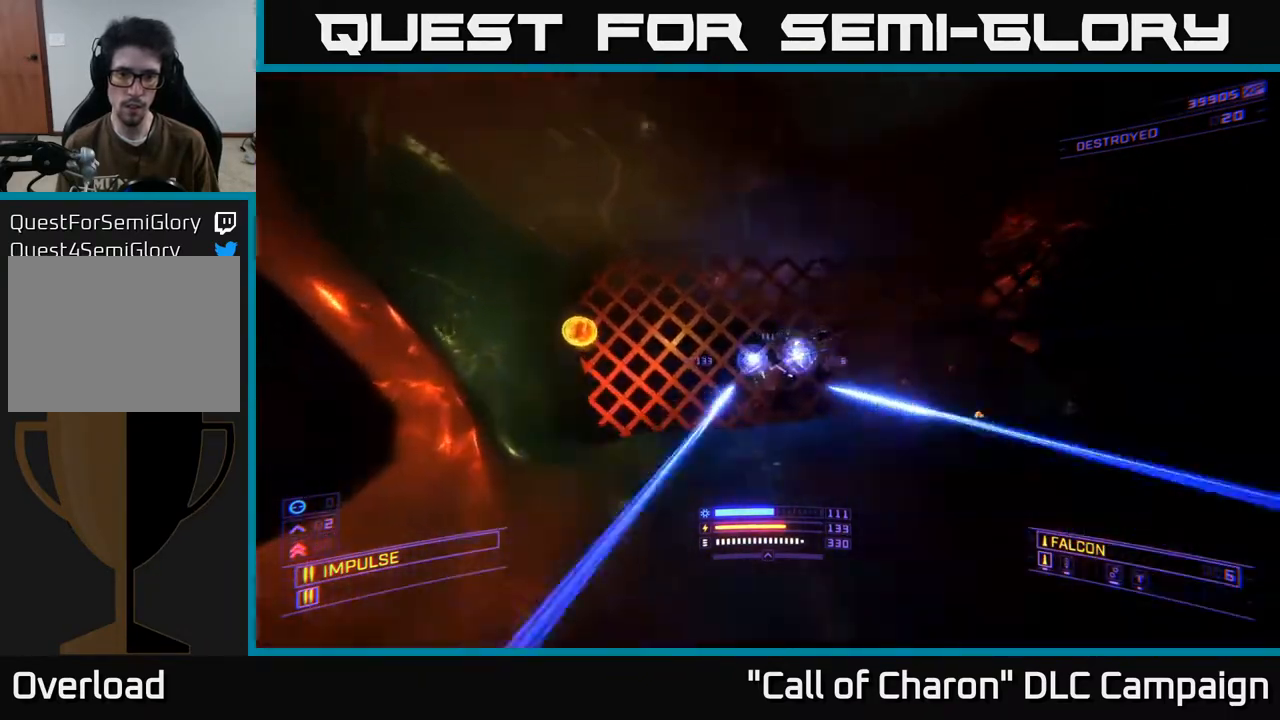
{"buttons": ["R2"], "left_stick": "up-left", "right_stick": "center", "events": [[33, "R2", "up"], [67, "left_stick", "up-left"], [117, "right_stick", "right"], [150, "R2", "down"], [183, "left_stick", "up"], [267, "R2", "up"], [317, "right_stick", "center"], [433, "R2", "down"], [467, "left_stick", "up-left"]]}
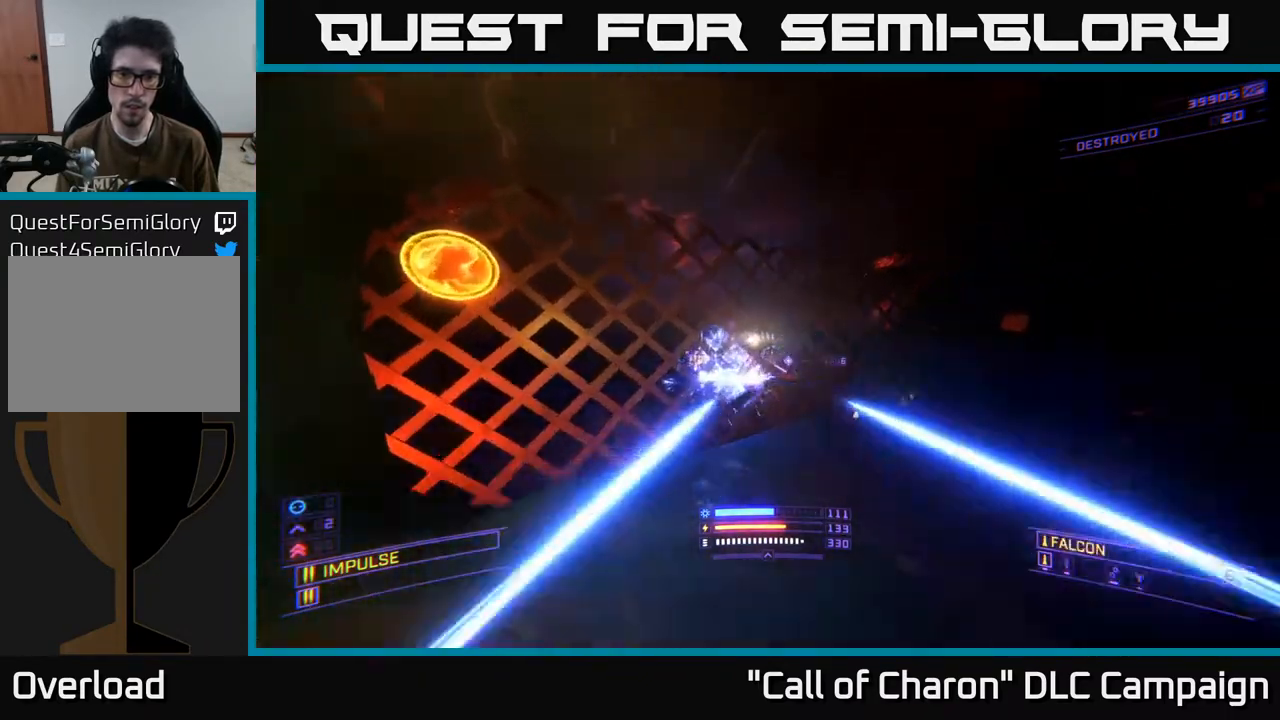
{"buttons": ["R2"], "left_stick": "right", "right_stick": "center", "events": [[67, "R2", "up"], [133, "left_stick", "center"], [167, "R2", "down"], [183, "right_stick", "right"], [300, "R2", "up"], [333, "left_stick", "down"], [383, "right_stick", "center"], [417, "R2", "down"], [417, "left_stick", "right"]]}
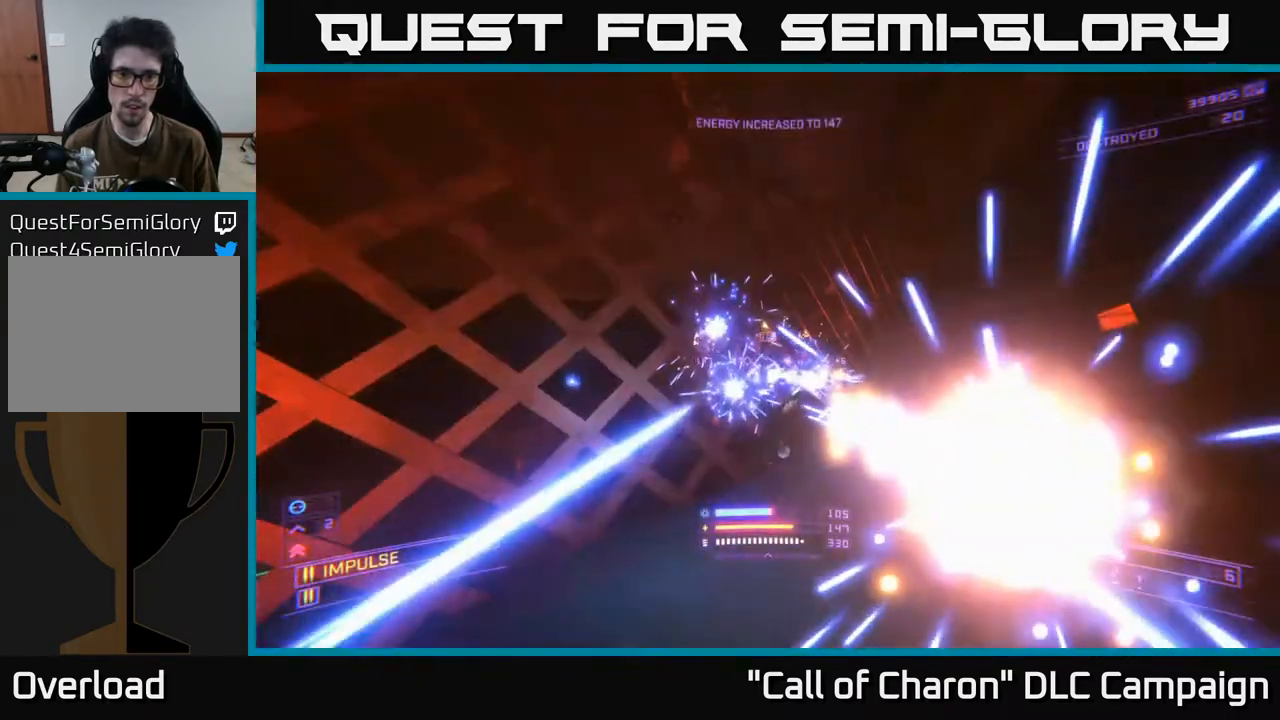
{"buttons": [], "left_stick": "center", "right_stick": "left", "events": [[50, "R2", "up"], [83, "right_stick", "left"], [167, "R2", "down"], [167, "left_stick", "center"], [300, "right_stick", "center"], [333, "R2", "up"], [483, "right_stick", "left"]]}
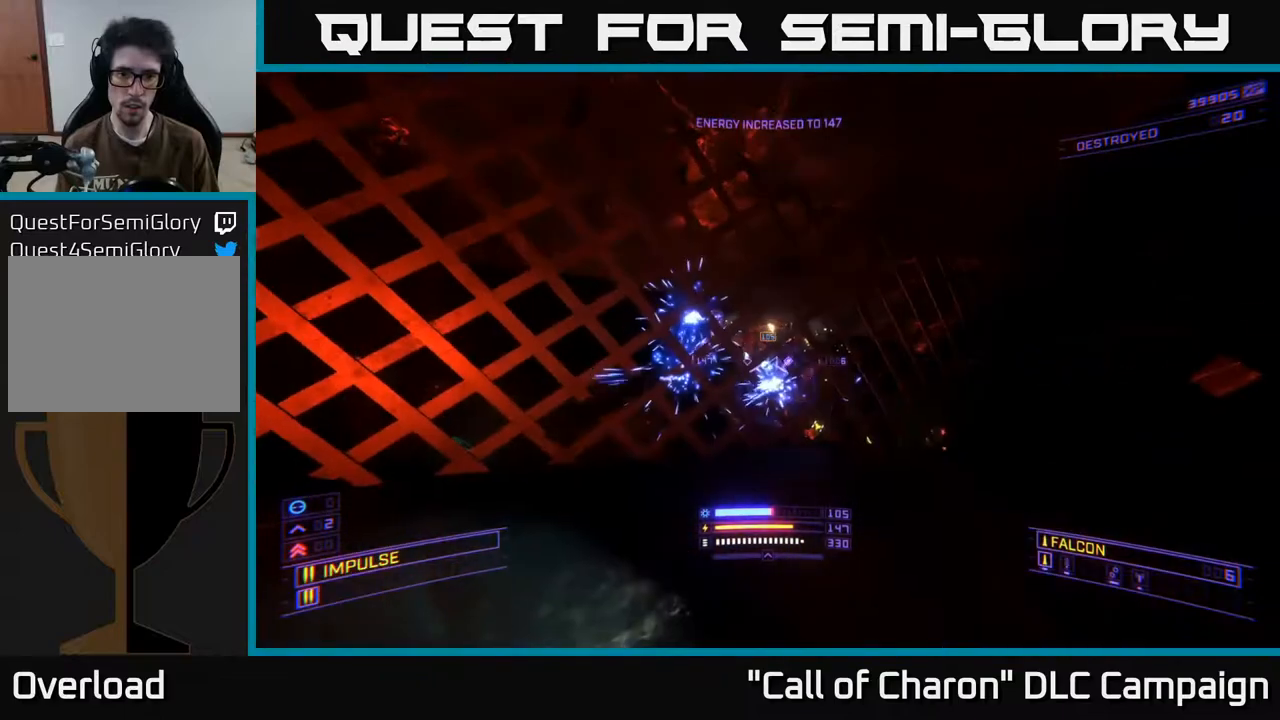
{"buttons": [], "left_stick": "center", "right_stick": "center", "events": [[83, "R2", "down"], [117, "left_stick", "right"], [133, "right_stick", "center"], [200, "R2", "up"], [267, "left_stick", "center"], [317, "R2", "down"], [467, "R2", "up"]]}
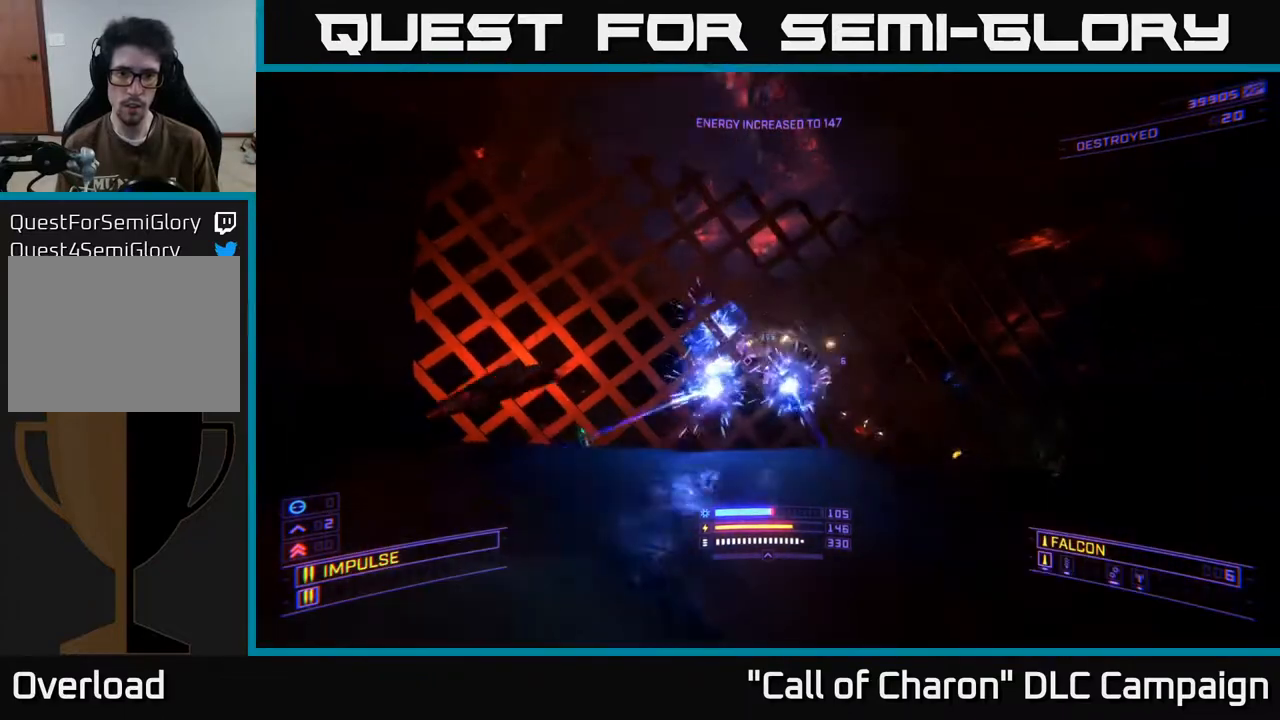
{"buttons": [], "left_stick": "left", "right_stick": "left", "events": [[50, "right_stick", "up-left"], [83, "R2", "down"], [167, "right_stick", "center"], [200, "left_stick", "right"], [217, "R2", "up"], [350, "left_stick", "center"], [367, "R2", "down"], [467, "right_stick", "left"], [483, "R2", "up"], [483, "left_stick", "left"]]}
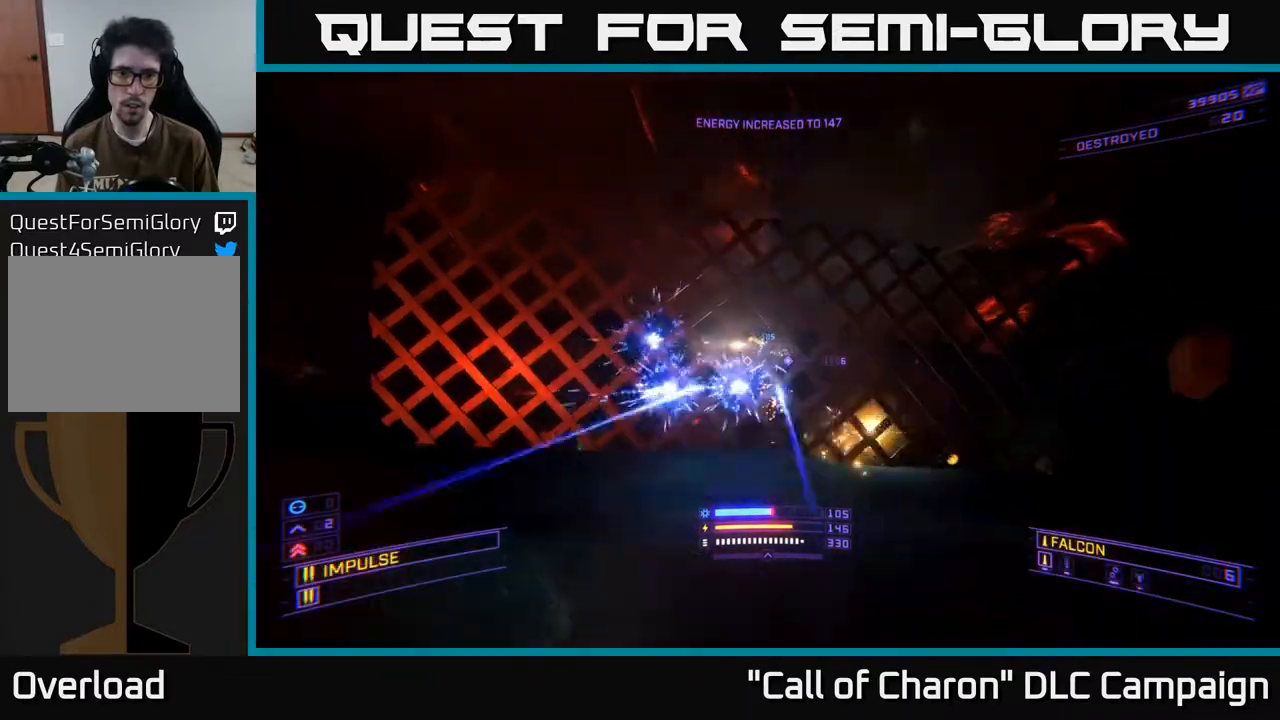
{"buttons": [], "left_stick": "center", "right_stick": "center", "events": [[67, "left_stick", "center"], [100, "R2", "down"], [100, "right_stick", "center"], [217, "R2", "up"], [333, "right_stick", "right"], [350, "R2", "down"], [450, "R2", "up"], [467, "right_stick", "center"]]}
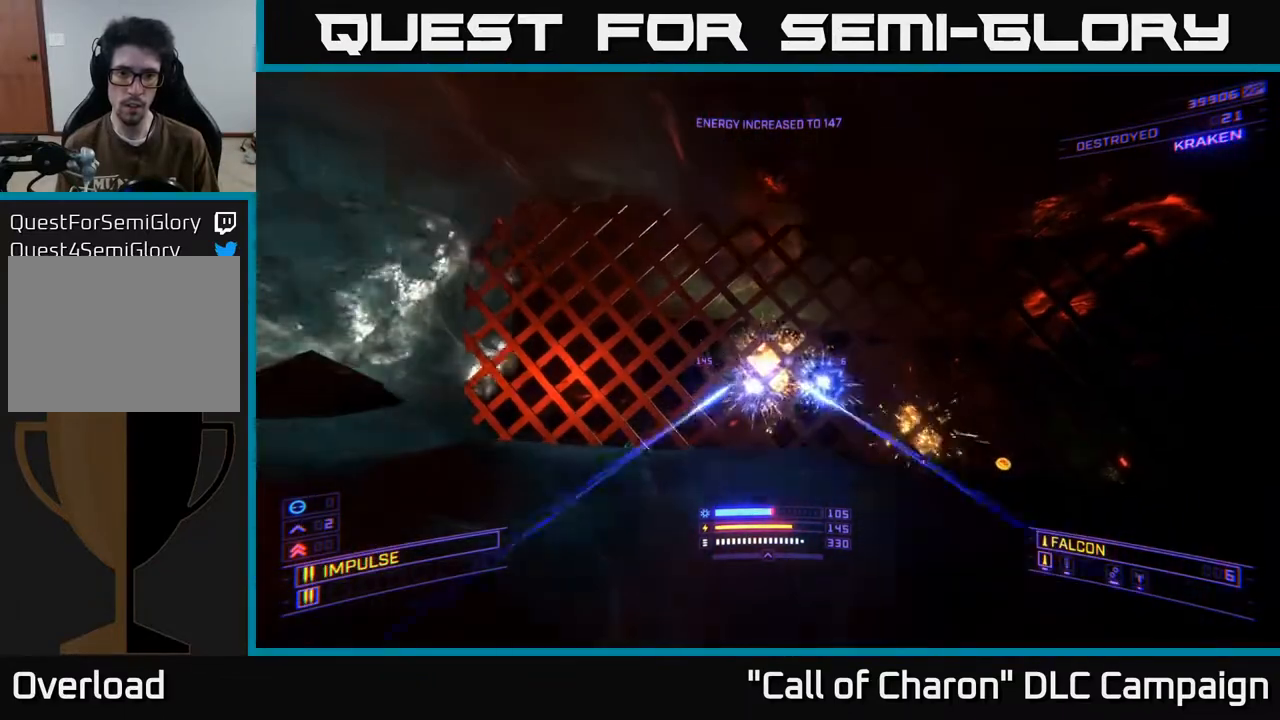
{"buttons": [], "left_stick": "right", "right_stick": "center", "events": [[100, "left_stick", "down"], [300, "left_stick", "right"], [300, "right_stick", "down-right"], [450, "right_stick", "center"]]}
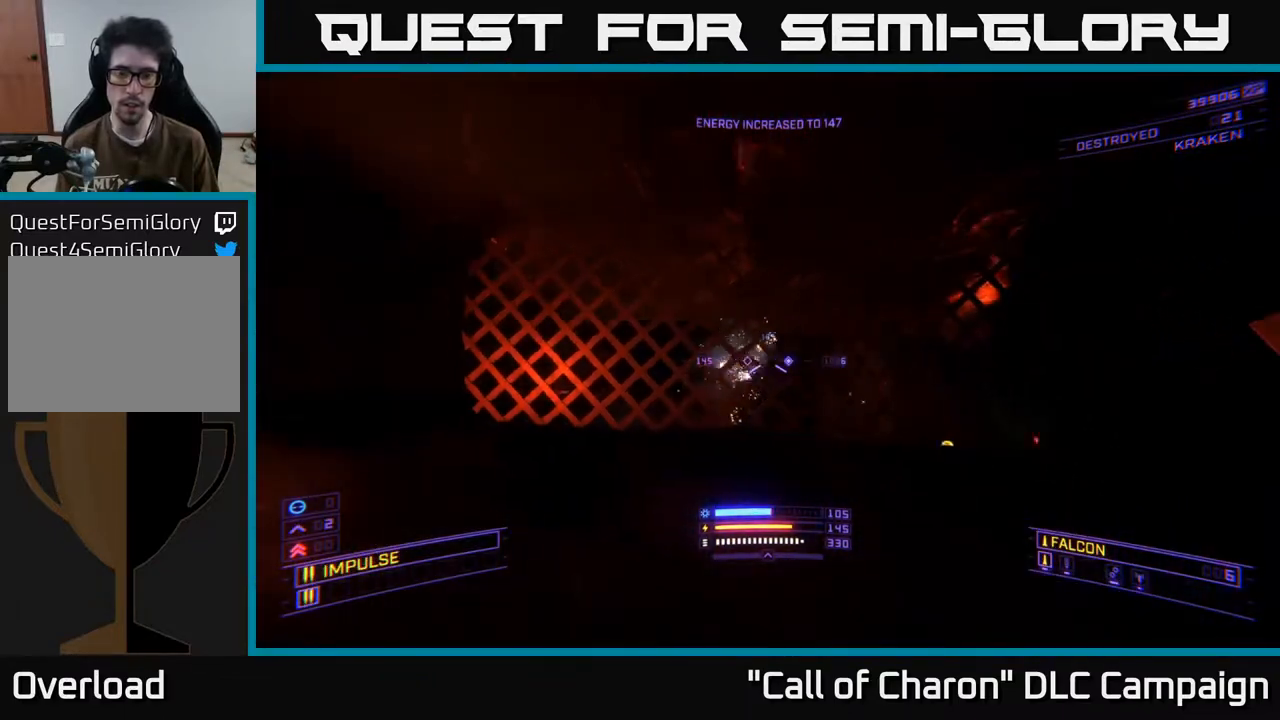
{"buttons": [], "left_stick": "center", "right_stick": "down-right", "events": [[100, "A", "down"], [100, "left_stick", "center"], [167, "right_stick", "down"], [350, "A", "up"], [350, "right_stick", "center"], [500, "right_stick", "down-right"]]}
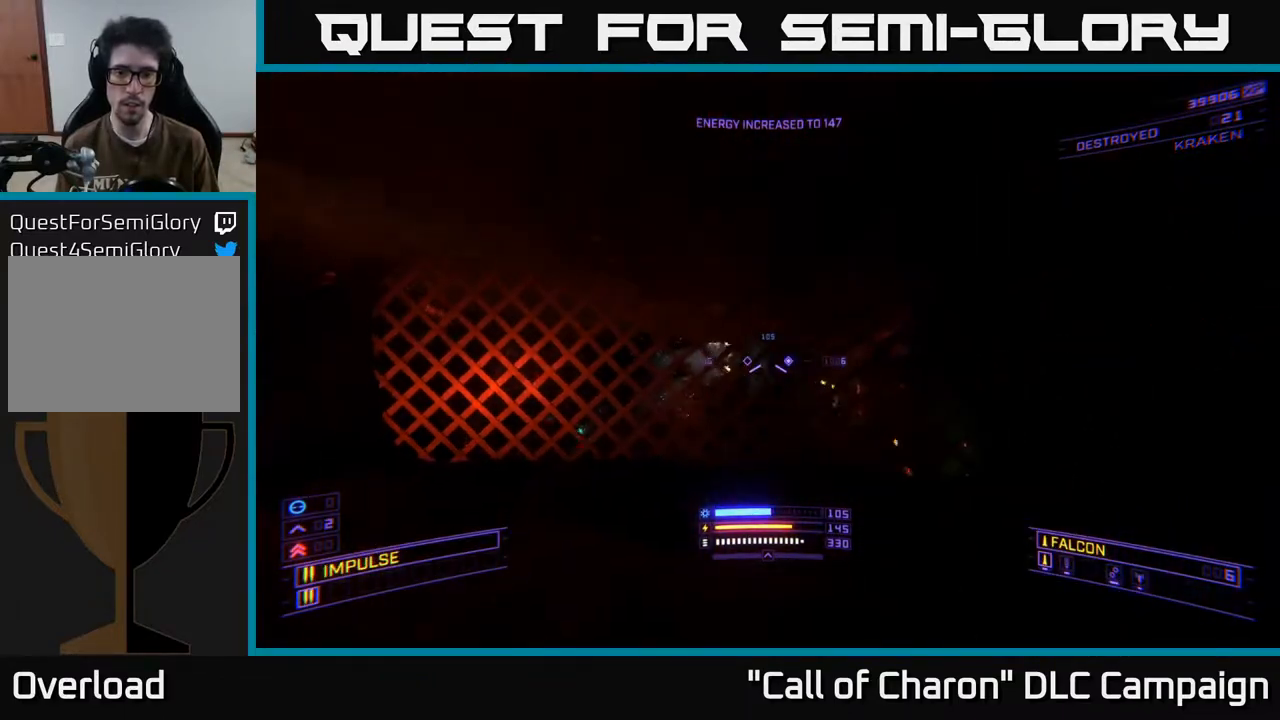
{"buttons": [], "left_stick": "up-left", "right_stick": "center", "events": [[33, "left_stick", "up"], [200, "right_stick", "center"], [217, "X", "down"], [367, "right_stick", "up-right"], [383, "left_stick", "up-left"], [450, "X", "up"], [483, "right_stick", "center"]]}
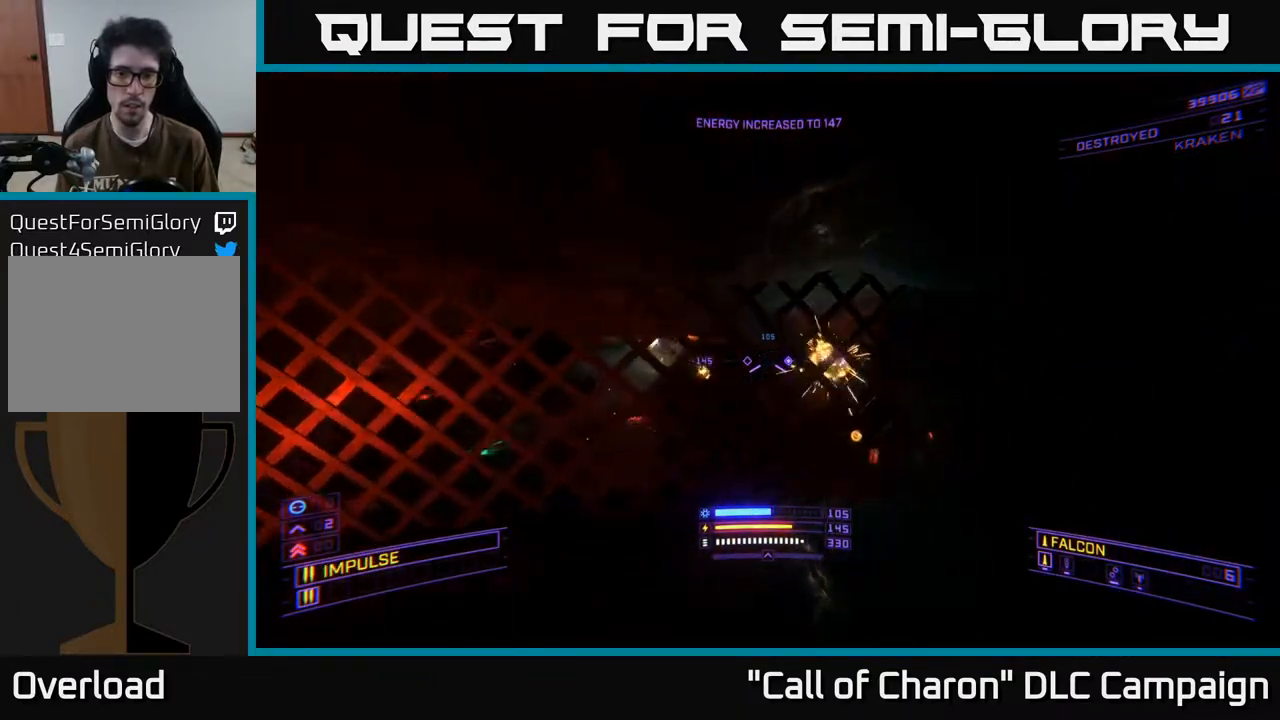
{"buttons": [], "left_stick": "left", "right_stick": "center", "events": [[33, "left_stick", "center"], [100, "R2", "down"], [200, "R2", "up"], [250, "right_stick", "right"], [367, "R2", "down"], [400, "right_stick", "center"], [467, "R2", "up"], [483, "left_stick", "left"]]}
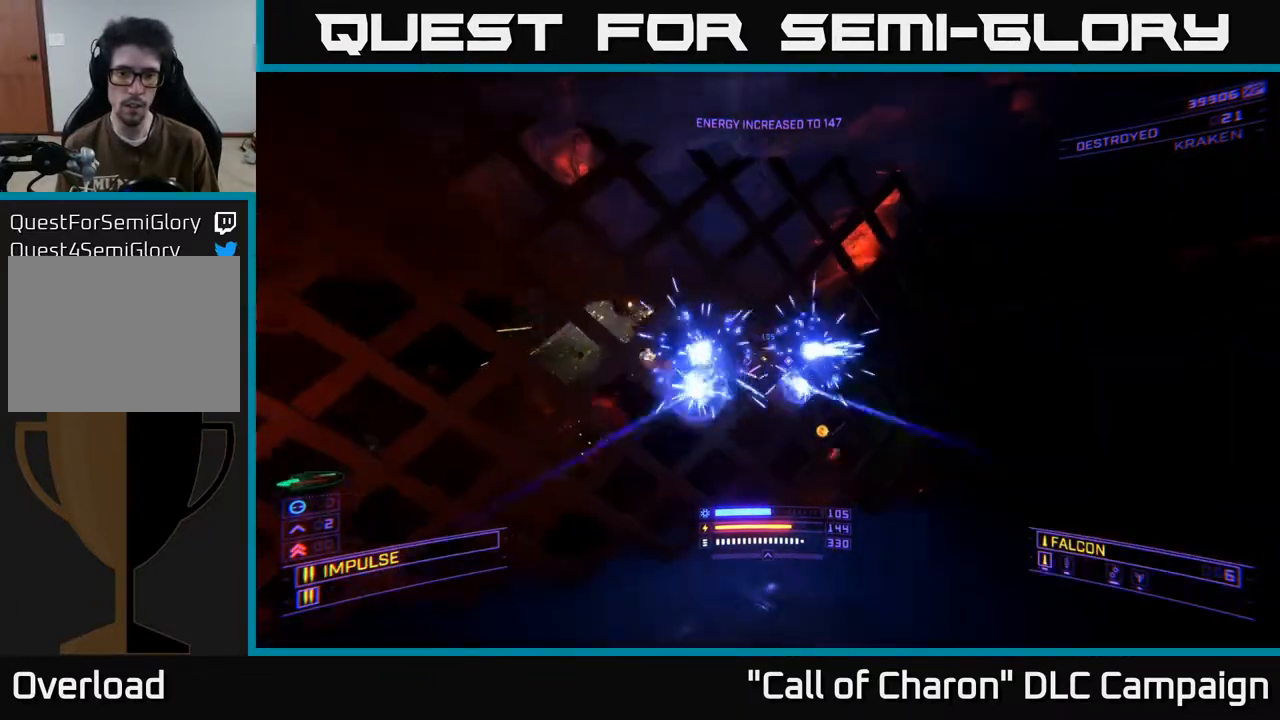
{"buttons": ["X"], "left_stick": "right", "right_stick": "right", "events": [[100, "R2", "down"], [167, "left_stick", "down-right"], [200, "right_stick", "up"], [217, "R2", "up"], [317, "left_stick", "right"], [333, "R2", "down"], [350, "right_stick", "center"], [400, "right_stick", "right"], [450, "R2", "up"], [483, "X", "down"]]}
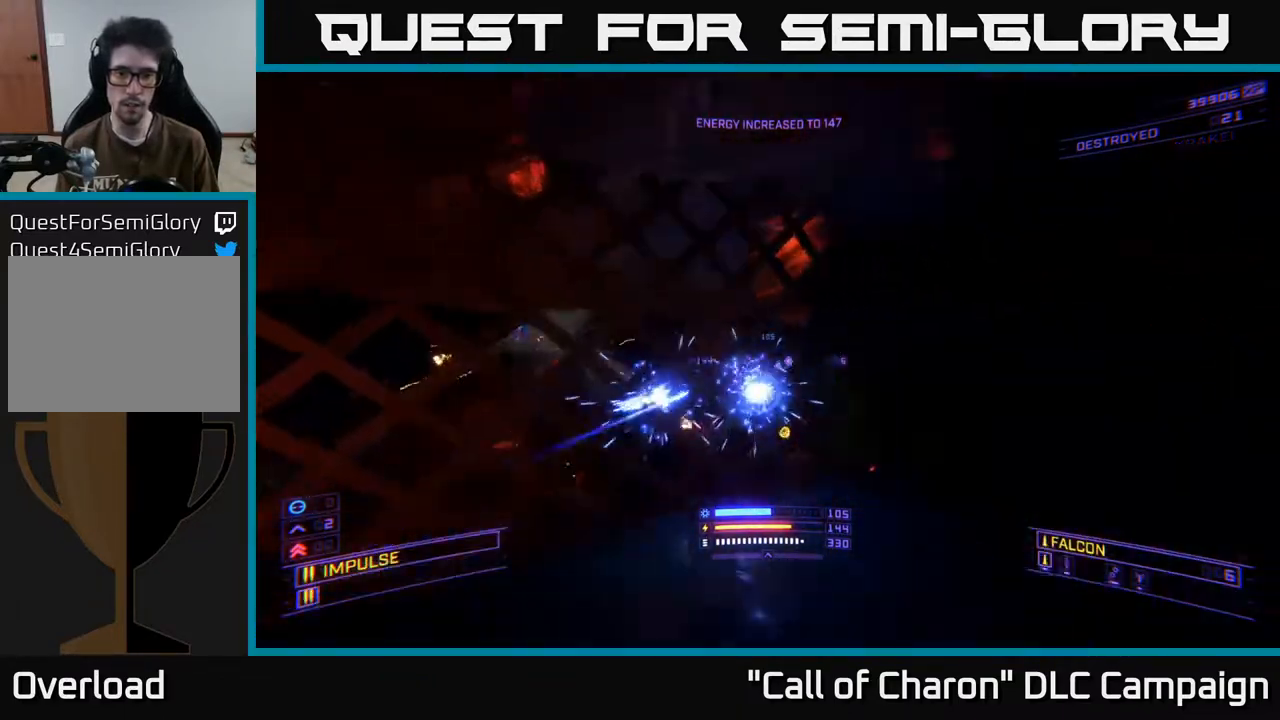
{"buttons": ["L1"], "left_stick": "up-left", "right_stick": "right", "events": [[167, "X", "up"], [250, "left_stick", "up"], [400, "L1", "down"], [450, "left_stick", "up-left"]]}
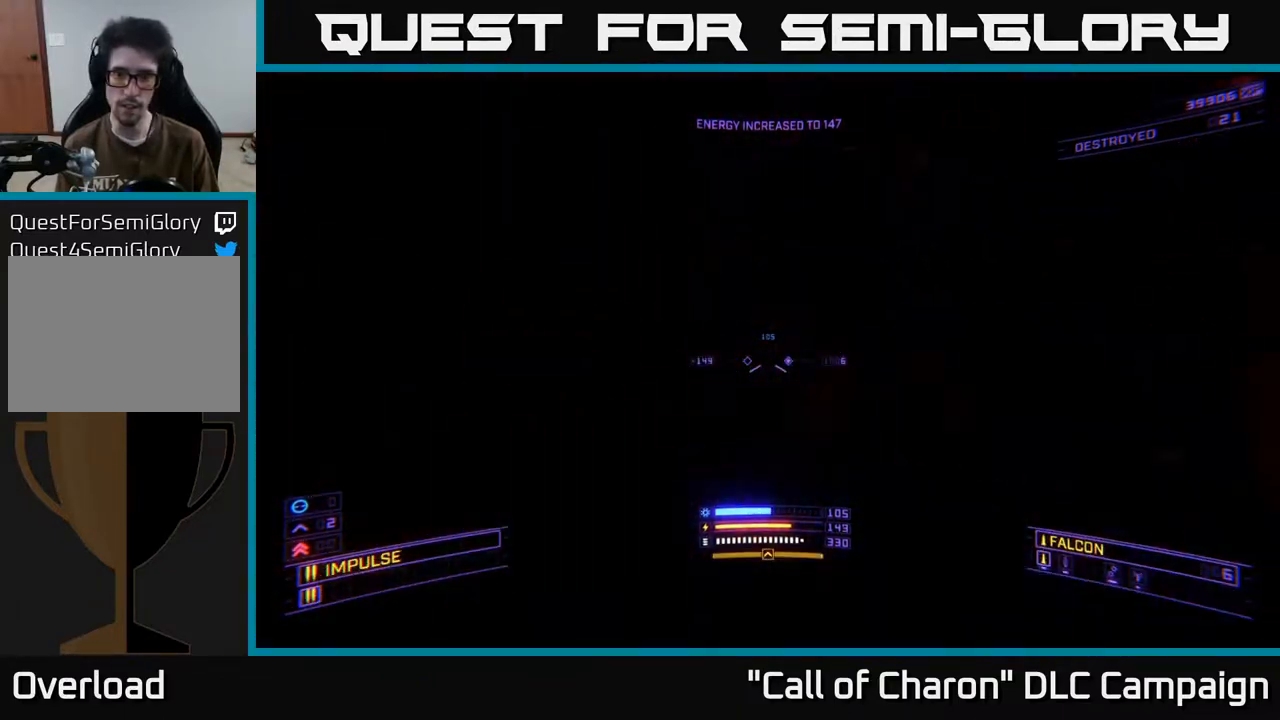
{"buttons": [], "left_stick": "up", "right_stick": "center", "events": [[283, "L1", "up"], [450, "left_stick", "up"], [450, "right_stick", "center"]]}
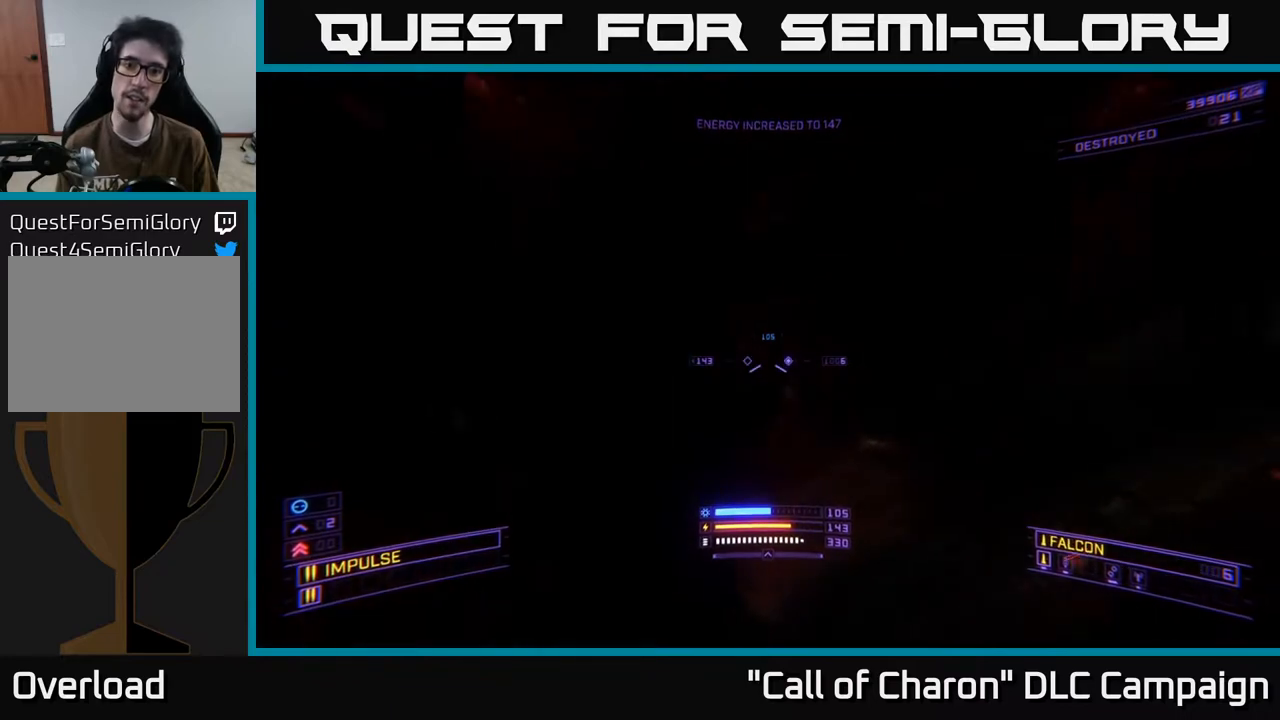
{"buttons": [], "left_stick": "down-left", "right_stick": "down", "events": [[17, "L3", "down"], [83, "L3", "up"], [133, "right_stick", "down"], [233, "left_stick", "center"], [383, "left_stick", "down-left"]]}
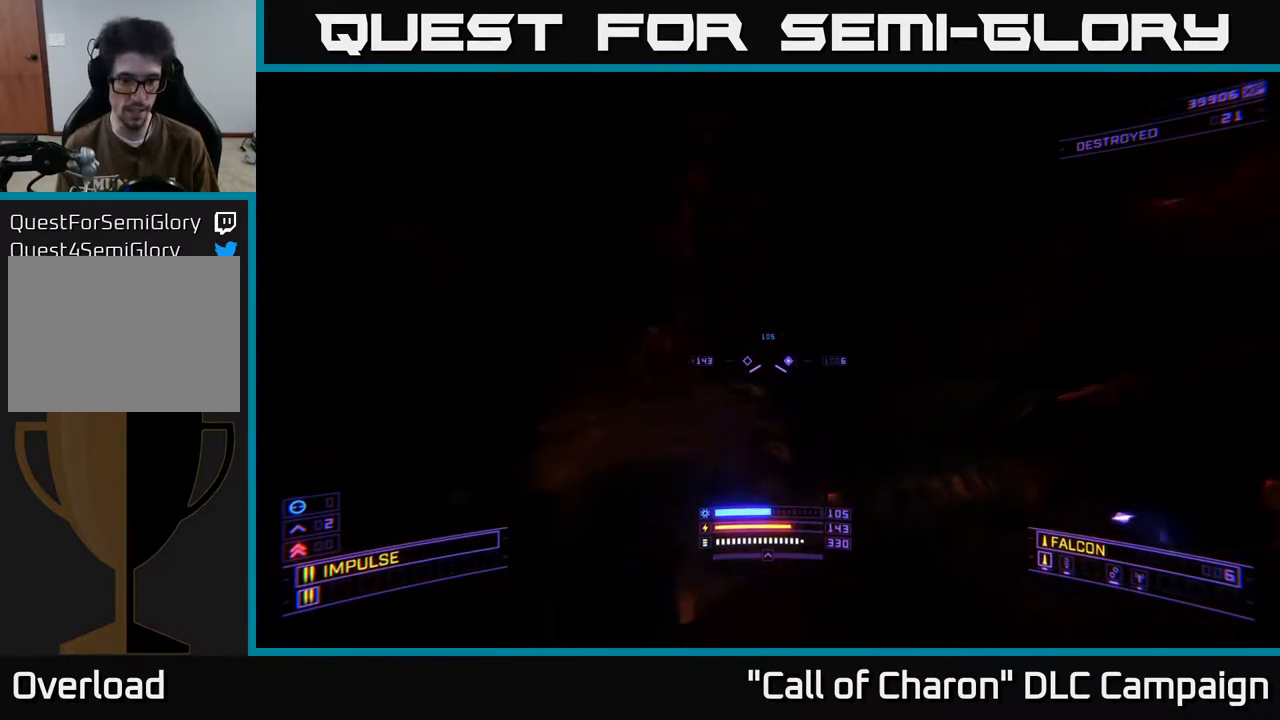
{"buttons": [], "left_stick": "up", "right_stick": "right", "events": [[117, "left_stick", "up"], [133, "right_stick", "center"], [267, "L3", "down"], [383, "right_stick", "right"], [433, "L3", "up"]]}